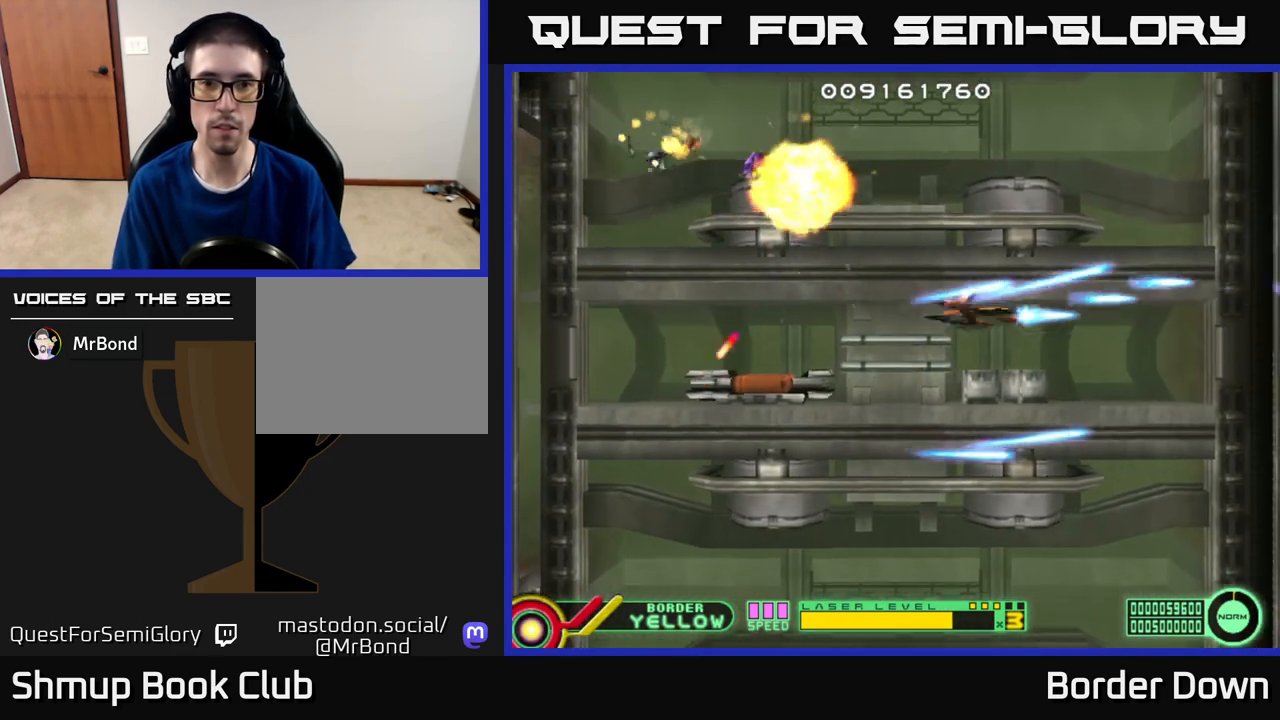
Gameplay with a controller (Xbox layout); each line is a JSON object with the inputs held at the frame after it. "events" lists button and stick changes between this image and that frame as [ms after this image, input, new state], when the widget could be followed in between.
{"buttons": ["A", "DPAD_DOWN"], "left_stick": "center", "right_stick": "center", "events": [[67, "DPAD_LEFT", "down"], [133, "DPAD_DOWN", "up"], [167, "DPAD_DOWN", "down"], [267, "DPAD_LEFT", "up"]]}
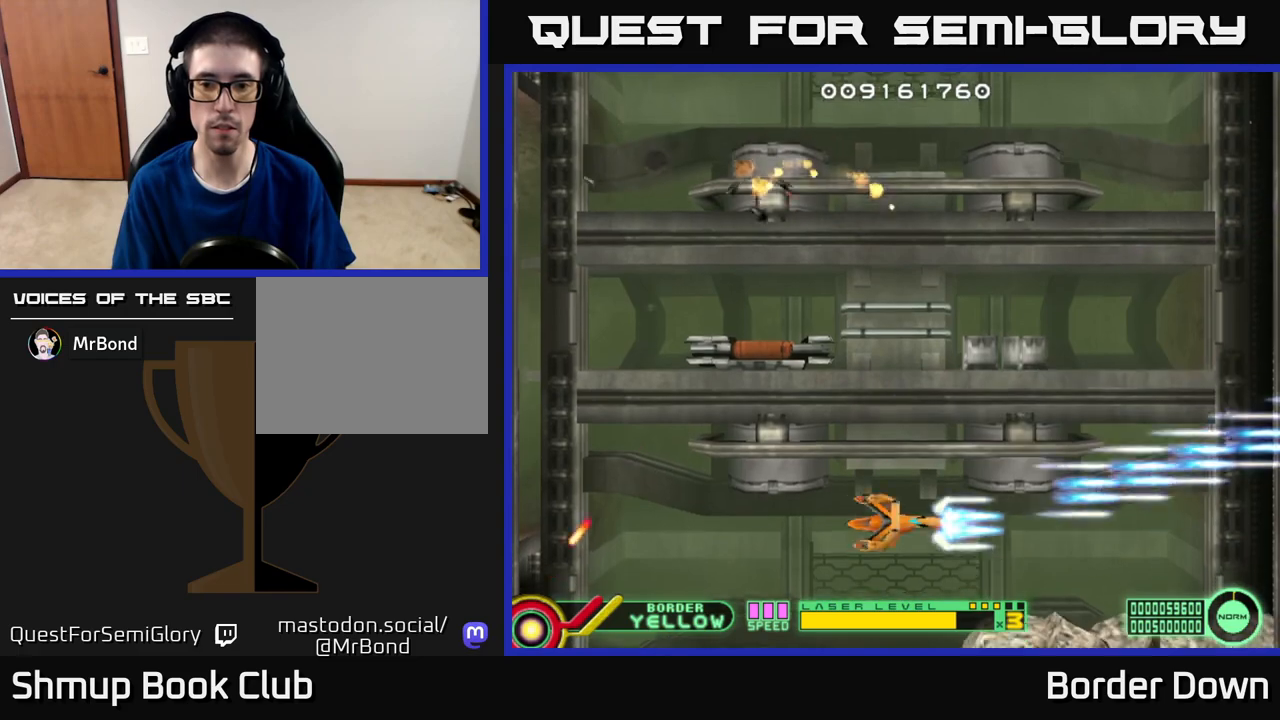
{"buttons": ["A"], "left_stick": "center", "right_stick": "center", "events": [[100, "DPAD_DOWN", "up"], [100, "DPAD_LEFT", "down"], [217, "DPAD_LEFT", "up"], [367, "DPAD_UP", "down"], [483, "DPAD_UP", "up"]]}
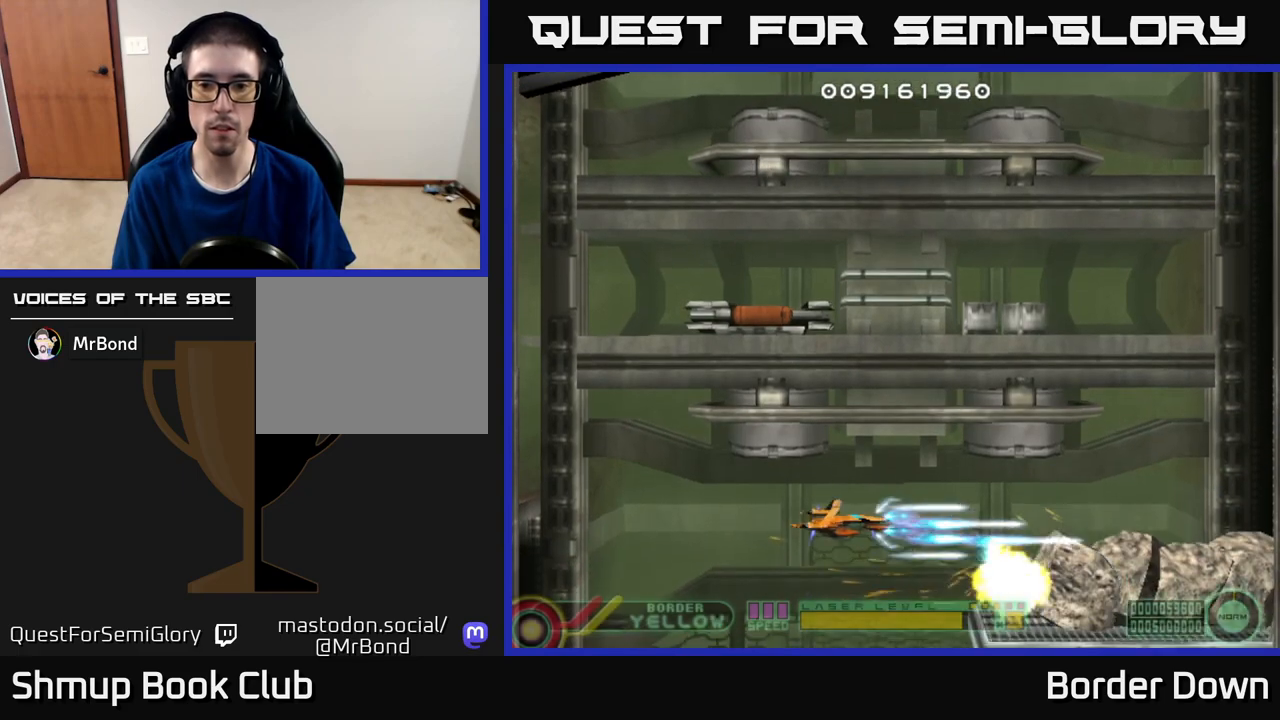
{"buttons": ["A"], "left_stick": "center", "right_stick": "center", "events": [[217, "DPAD_RIGHT", "down"], [267, "DPAD_UP", "down"], [367, "DPAD_UP", "up"], [400, "DPAD_RIGHT", "up"]]}
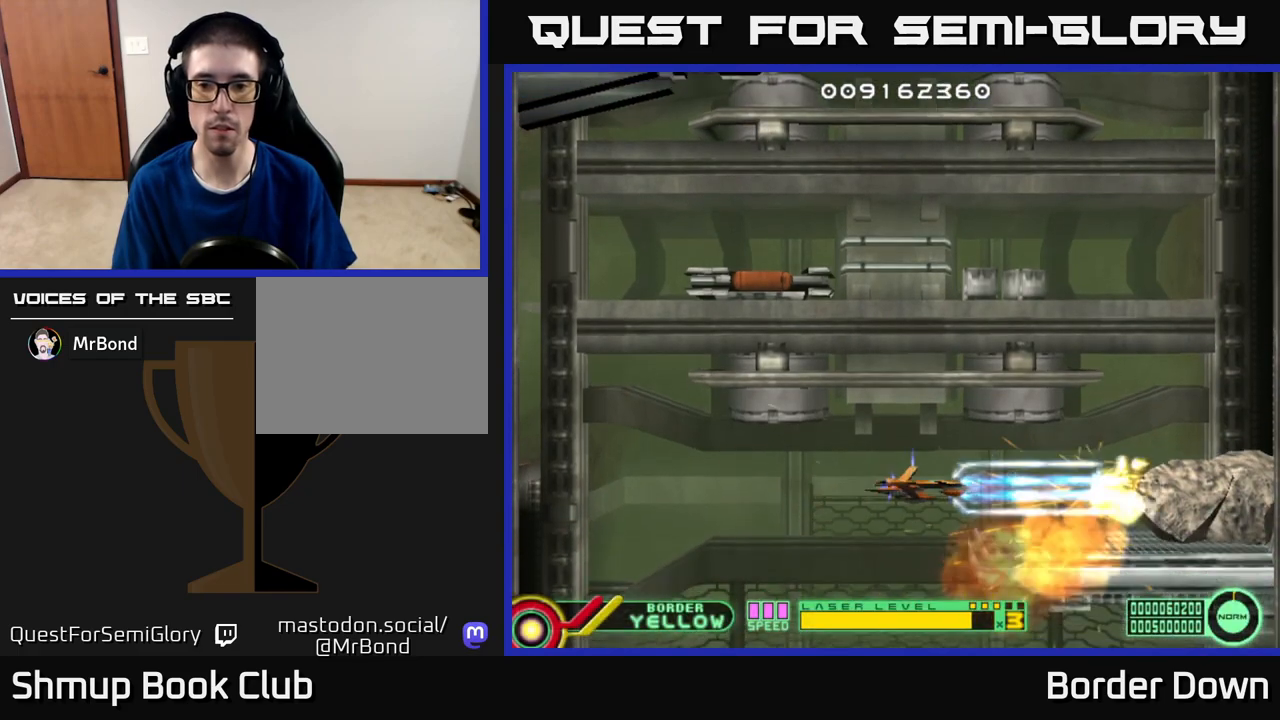
{"buttons": ["A"], "left_stick": "center", "right_stick": "center", "events": [[100, "DPAD_UP", "down"], [217, "DPAD_UP", "up"], [367, "DPAD_UP", "down"], [467, "DPAD_UP", "up"]]}
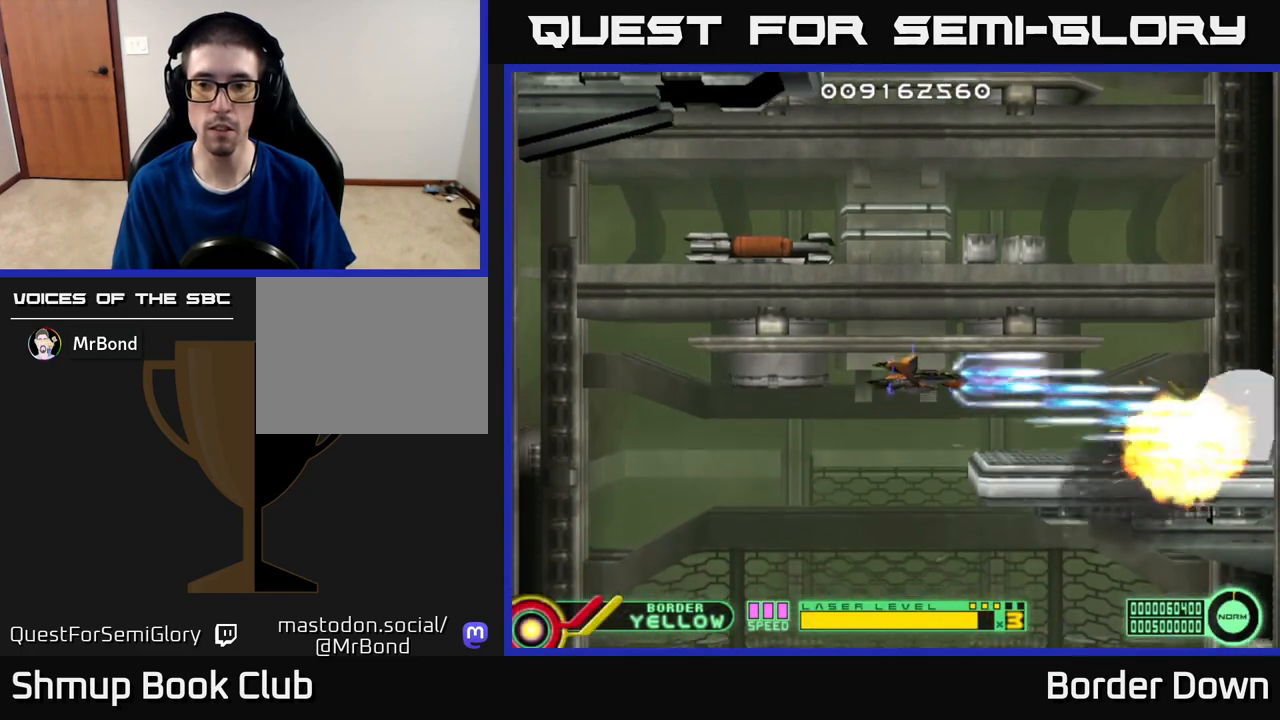
{"buttons": ["A", "DPAD_DOWN"], "left_stick": "center", "right_stick": "center", "events": [[117, "DPAD_UP", "down"], [217, "DPAD_UP", "up"], [250, "A", "up"], [267, "DPAD_DOWN", "down"], [267, "DPAD_LEFT", "down"], [317, "A", "down"], [317, "DPAD_LEFT", "up"], [400, "A", "up"], [450, "A", "down"]]}
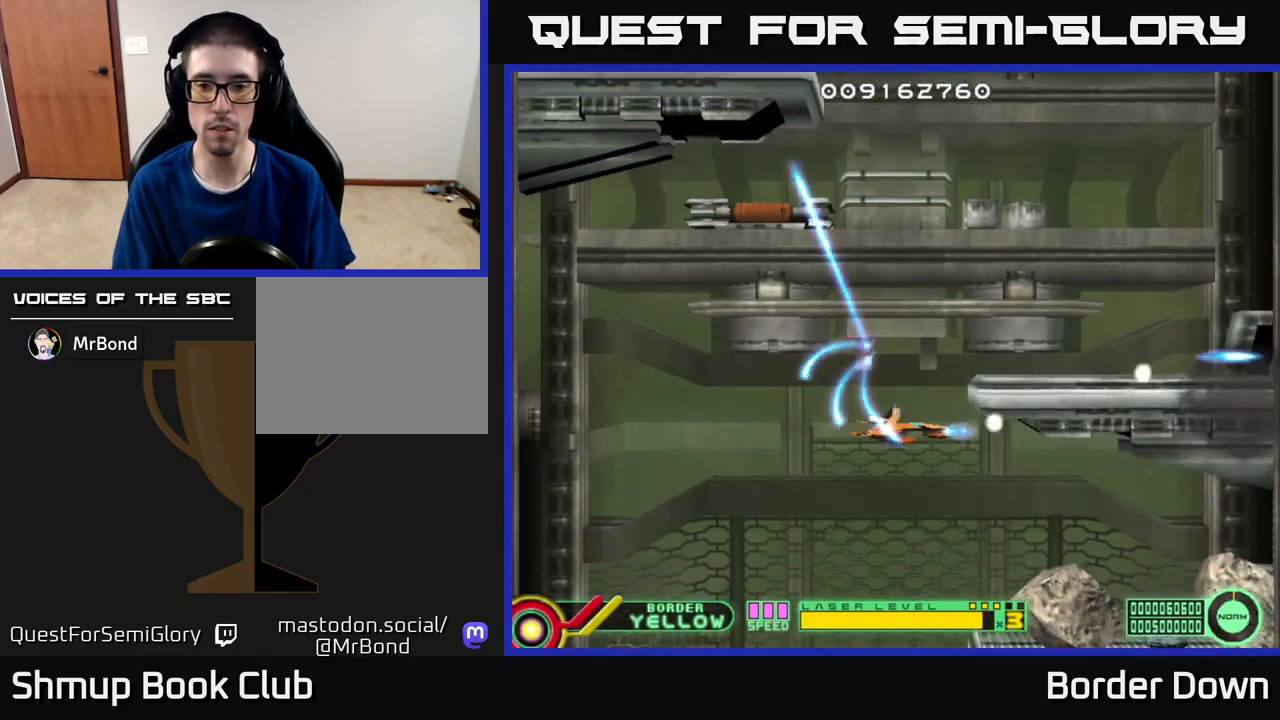
{"buttons": ["A"], "left_stick": "center", "right_stick": "center", "events": [[50, "A", "up"], [117, "A", "down"], [233, "DPAD_DOWN", "up"], [233, "DPAD_LEFT", "down"], [283, "DPAD_UP", "down"], [333, "DPAD_LEFT", "up"], [400, "DPAD_RIGHT", "down"], [400, "DPAD_UP", "up"], [433, "DPAD_RIGHT", "up"]]}
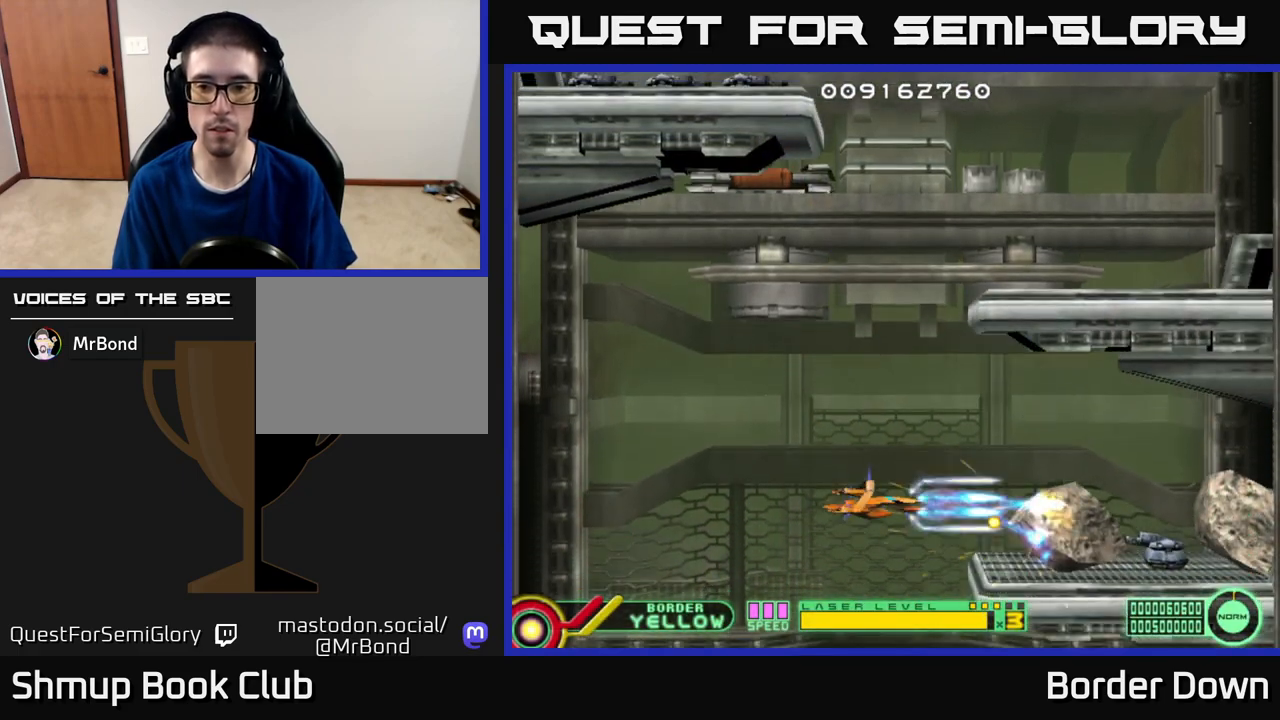
{"buttons": ["A", "DPAD_RIGHT"], "left_stick": "center", "right_stick": "center", "events": [[100, "DPAD_UP", "down"], [183, "DPAD_UP", "up"], [300, "DPAD_UP", "down"], [417, "DPAD_UP", "up"], [483, "DPAD_RIGHT", "down"]]}
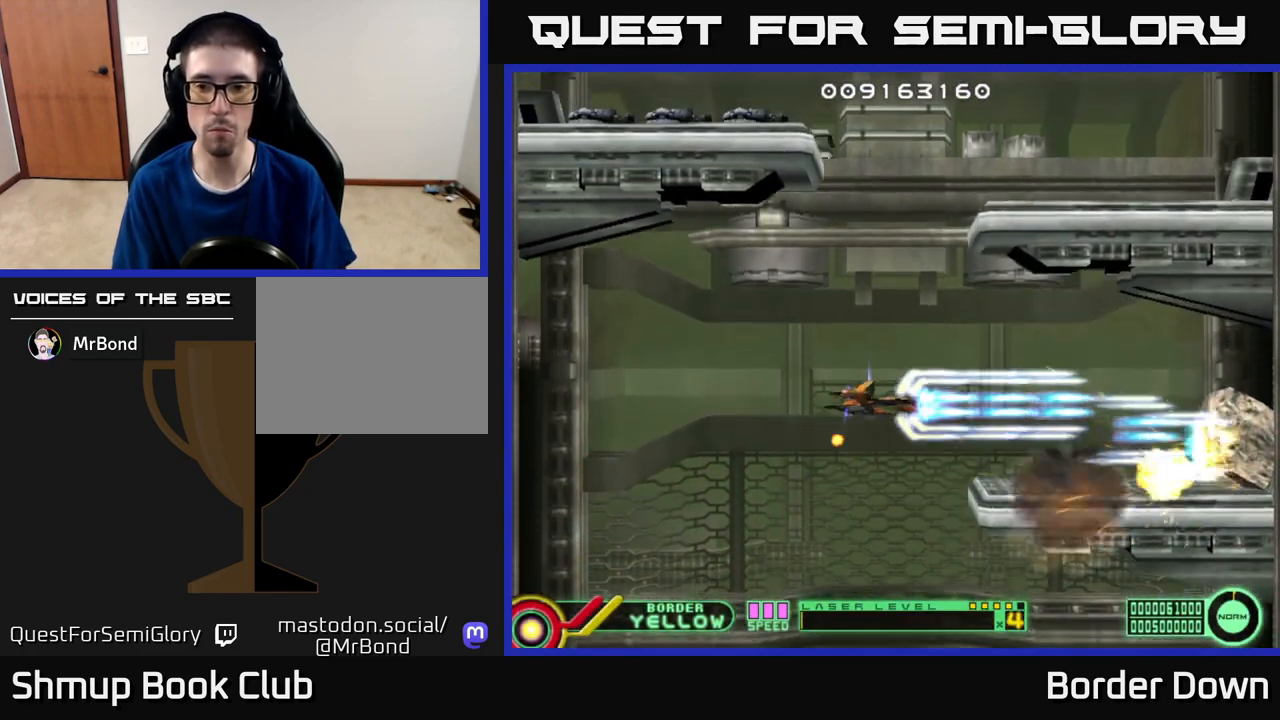
{"buttons": ["A", "DPAD_UP"], "left_stick": "center", "right_stick": "center", "events": [[117, "A", "up"], [183, "A", "down"], [183, "DPAD_UP", "down"], [200, "DPAD_RIGHT", "up"], [267, "A", "up"], [283, "DPAD_UP", "up"], [317, "A", "down"], [400, "A", "up"], [417, "DPAD_LEFT", "down"], [450, "DPAD_UP", "down"], [467, "A", "down"], [500, "DPAD_LEFT", "up"]]}
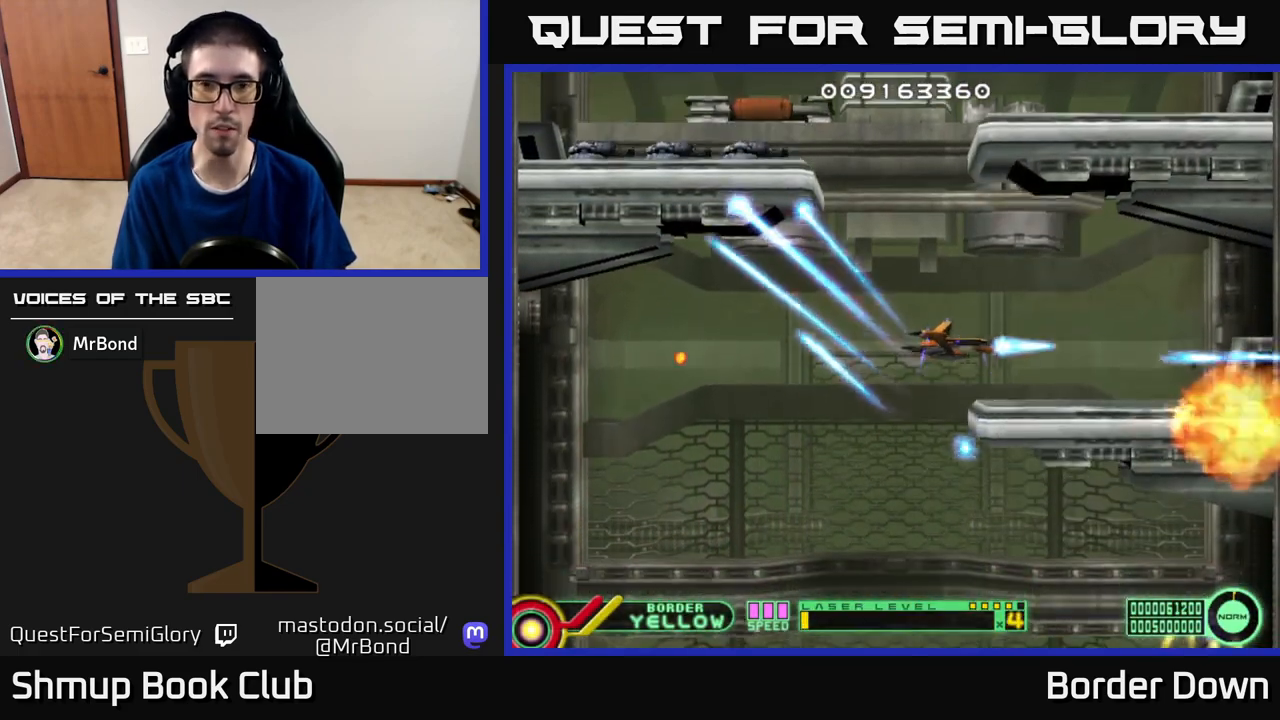
{"buttons": ["A"], "left_stick": "center", "right_stick": "center", "events": [[67, "A", "up"], [117, "A", "down"], [217, "A", "up"], [250, "DPAD_UP", "up"], [283, "A", "down"], [383, "A", "up"], [450, "A", "down"]]}
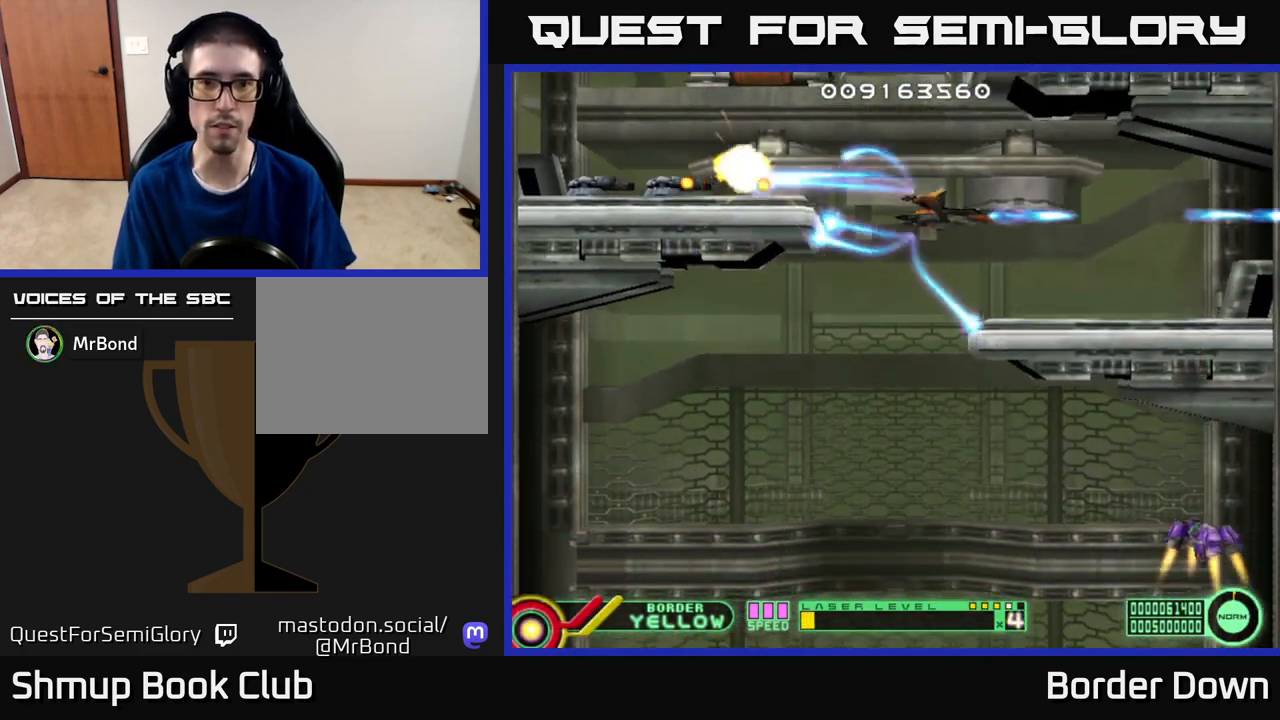
{"buttons": ["A", "DPAD_DOWN"], "left_stick": "center", "right_stick": "center", "events": [[50, "A", "up"], [117, "A", "down"], [167, "DPAD_DOWN", "down"], [217, "A", "up"], [233, "DPAD_LEFT", "down"], [267, "A", "down"], [283, "DPAD_DOWN", "up"], [367, "A", "up"], [383, "DPAD_DOWN", "down"], [400, "DPAD_LEFT", "up"], [433, "A", "down"], [433, "DPAD_RIGHT", "down"], [483, "DPAD_RIGHT", "up"]]}
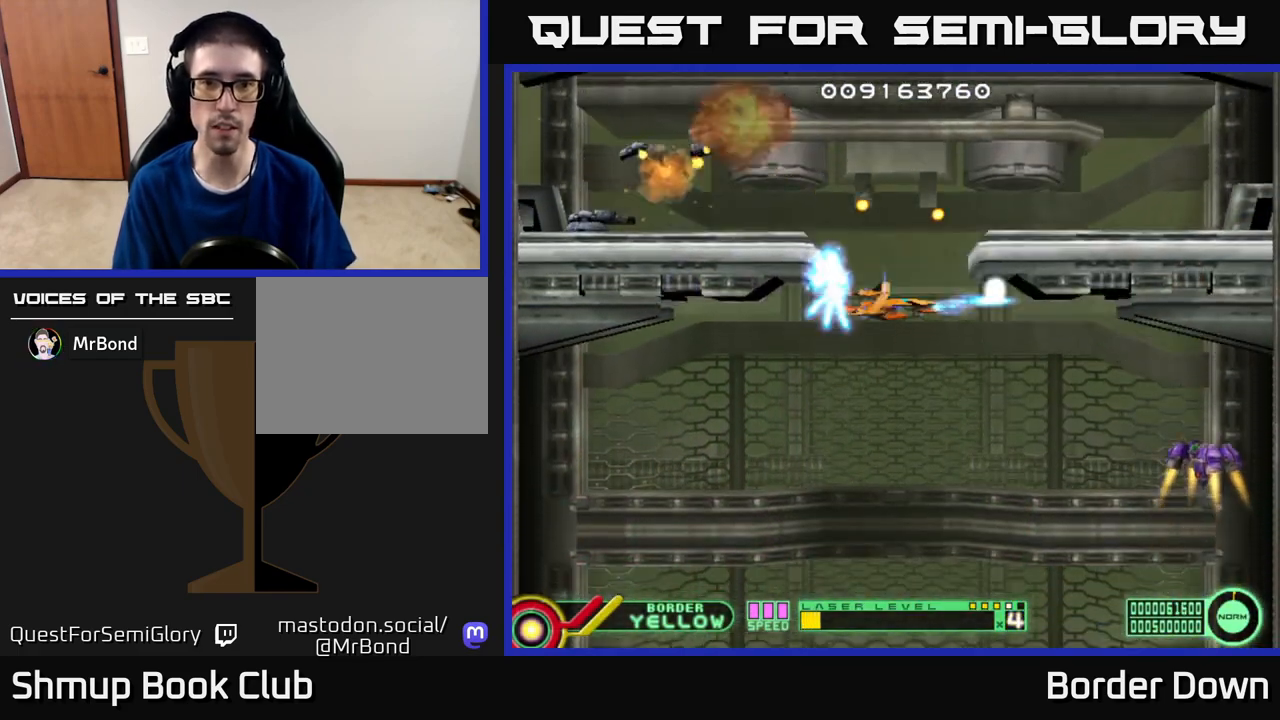
{"buttons": ["A"], "left_stick": "center", "right_stick": "center", "events": [[17, "A", "up"], [83, "A", "down"], [133, "DPAD_RIGHT", "down"], [167, "A", "up"], [167, "DPAD_DOWN", "up"], [217, "A", "down"], [267, "DPAD_RIGHT", "up"], [267, "DPAD_UP", "down"], [367, "DPAD_UP", "up"]]}
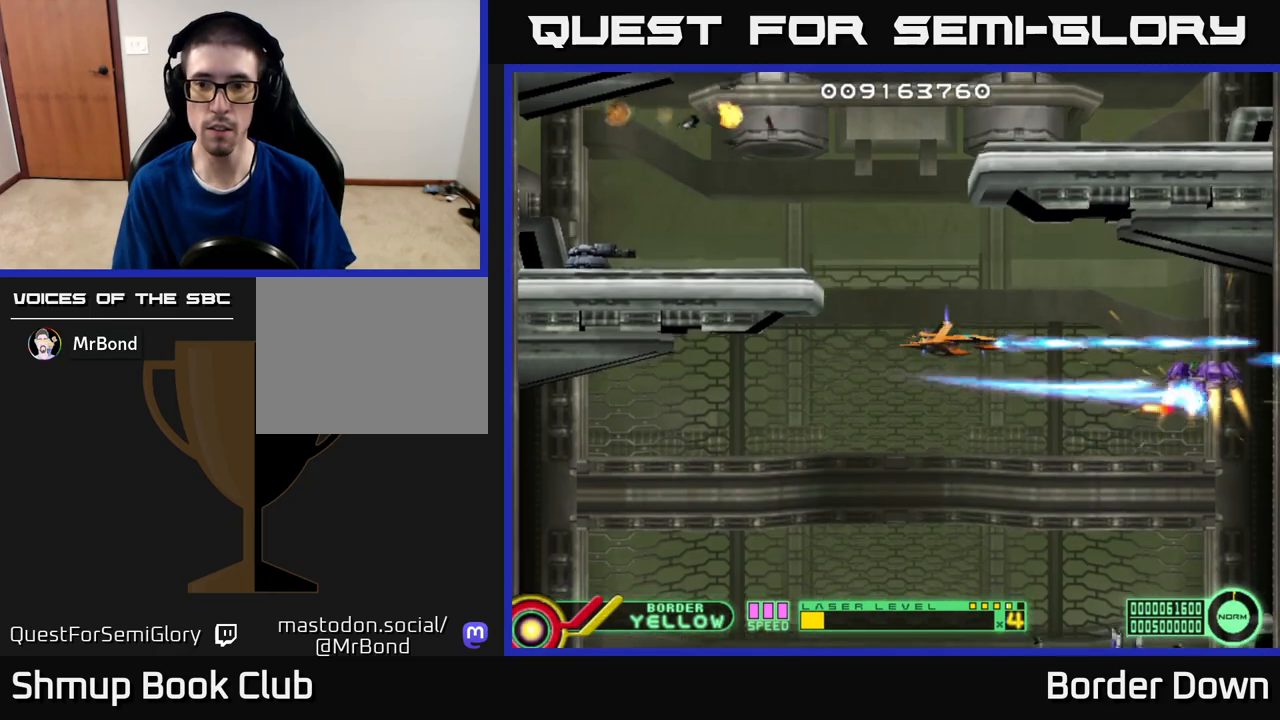
{"buttons": ["A", "DPAD_DOWN", "DPAD_LEFT"], "left_stick": "center", "right_stick": "center", "events": [[183, "DPAD_UP", "down"], [233, "A", "up"], [250, "DPAD_UP", "up"], [283, "DPAD_DOWN", "down"], [300, "A", "down"], [400, "A", "up"], [450, "A", "down"], [467, "DPAD_LEFT", "down"]]}
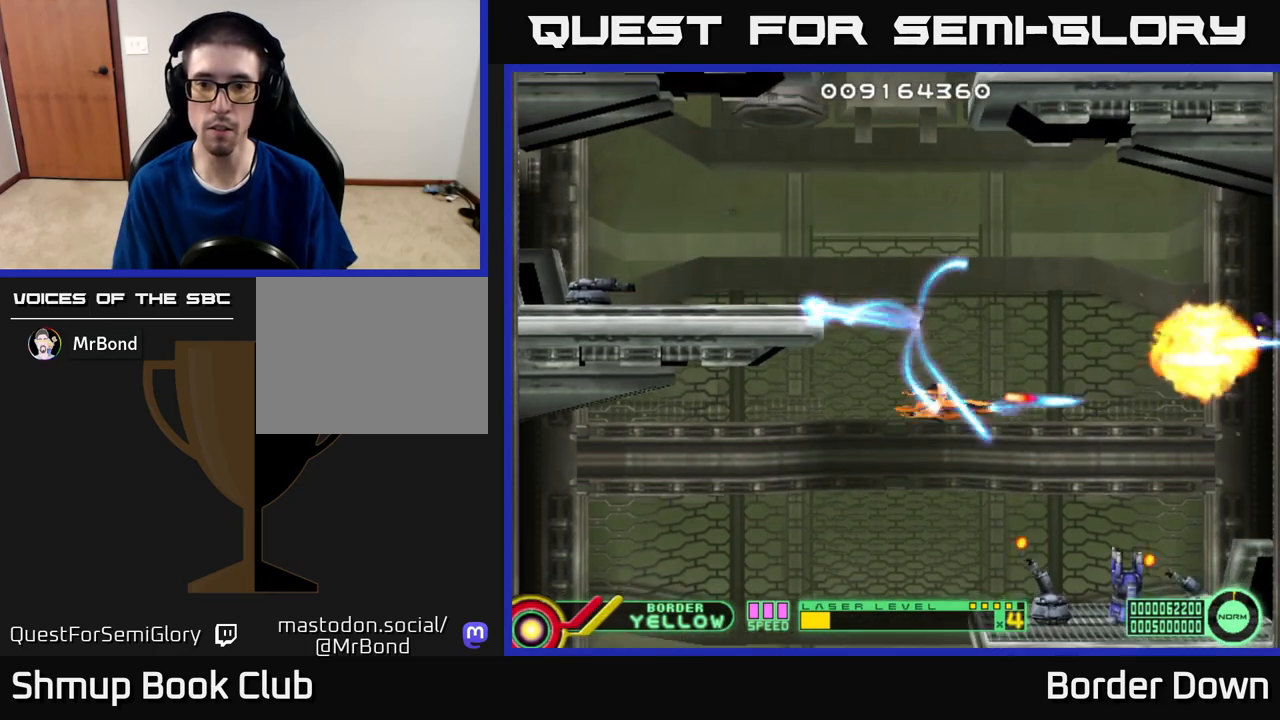
{"buttons": ["A"], "left_stick": "center", "right_stick": "center", "events": [[33, "A", "up"], [83, "A", "down"], [83, "DPAD_LEFT", "up"], [167, "DPAD_LEFT", "down"], [200, "DPAD_DOWN", "up"], [267, "DPAD_LEFT", "up"]]}
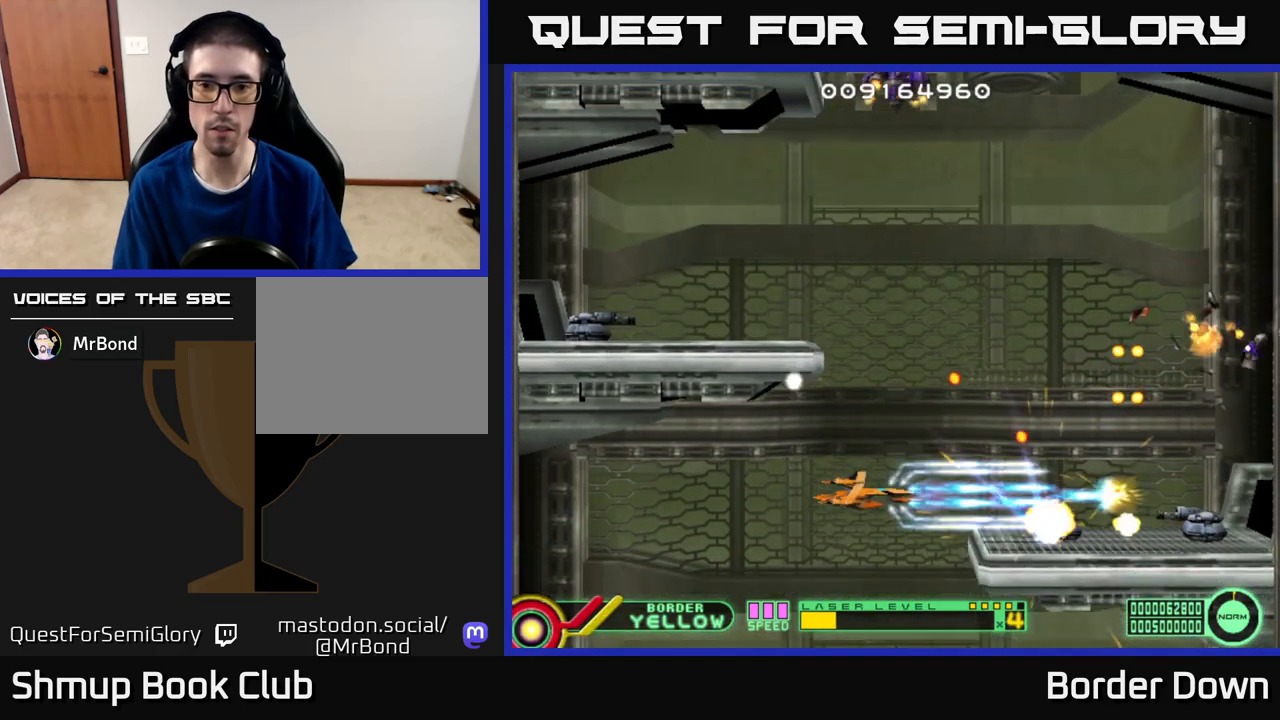
{"buttons": ["A", "DPAD_UP", "DPAD_RIGHT"], "left_stick": "center", "right_stick": "center", "events": [[117, "DPAD_RIGHT", "down"], [200, "A", "up"], [200, "DPAD_RIGHT", "up"], [200, "DPAD_UP", "down"], [267, "A", "down"], [333, "DPAD_UP", "up"], [367, "A", "up"], [433, "A", "down"], [450, "DPAD_UP", "down"], [500, "DPAD_RIGHT", "down"]]}
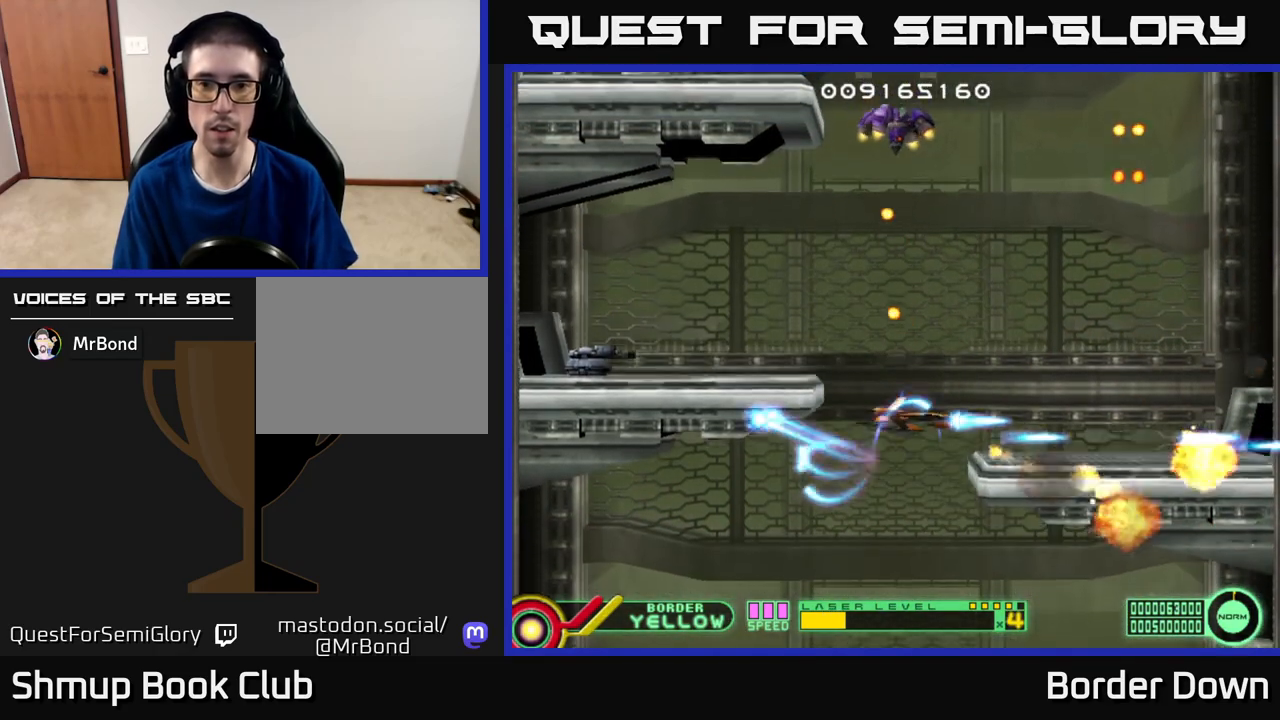
{"buttons": ["A"], "left_stick": "center", "right_stick": "center", "events": [[33, "A", "up"], [100, "A", "down"], [200, "A", "up"], [250, "A", "down"], [250, "DPAD_RIGHT", "up"], [367, "A", "up"], [367, "DPAD_UP", "up"], [417, "A", "down"]]}
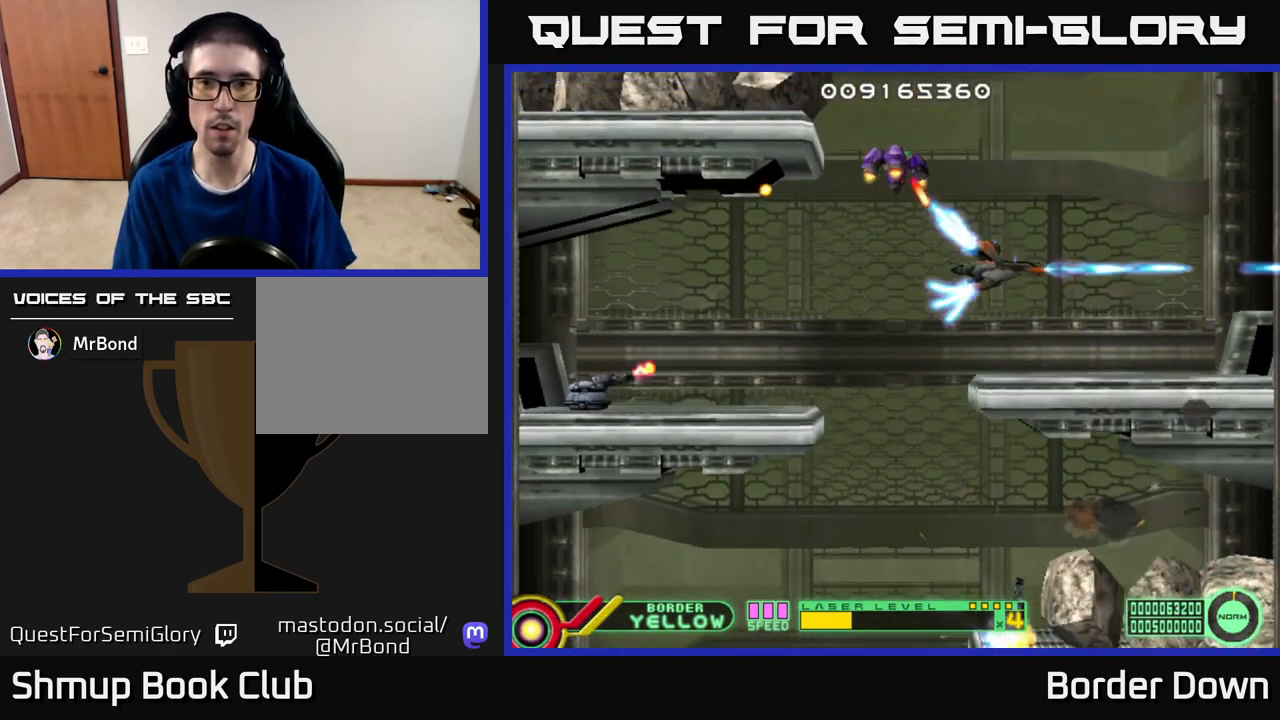
{"buttons": [], "left_stick": "center", "right_stick": "center", "events": [[17, "A", "up"], [67, "DPAD_RIGHT", "down"], [83, "A", "down"], [183, "A", "up"], [233, "A", "down"], [233, "DPAD_UP", "down"], [250, "DPAD_RIGHT", "up"], [350, "A", "up"], [367, "DPAD_UP", "up"], [400, "A", "down"], [500, "A", "up"]]}
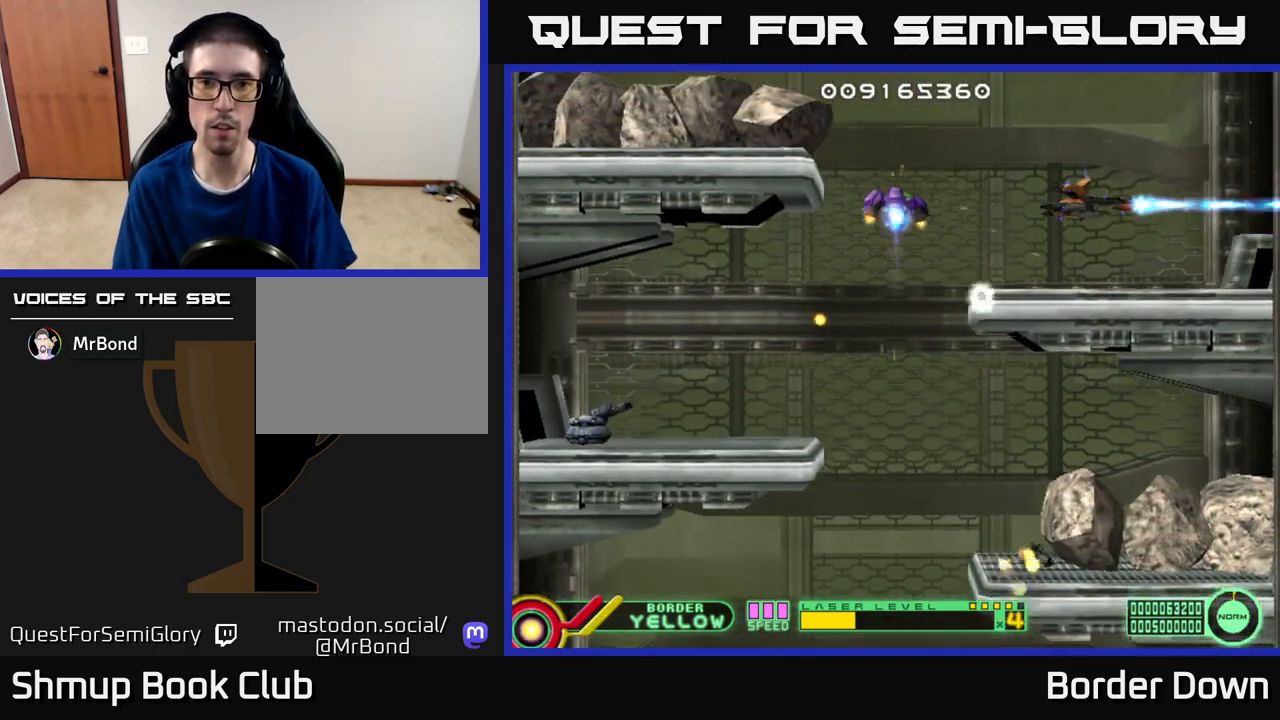
{"buttons": [], "left_stick": "center", "right_stick": "center", "events": [[17, "DPAD_LEFT", "down"], [50, "DPAD_UP", "down"], [67, "A", "down"], [150, "DPAD_UP", "up"], [167, "A", "up"], [217, "A", "down"], [217, "DPAD_LEFT", "up"], [317, "A", "up"], [367, "DPAD_LEFT", "down"], [383, "A", "down"], [483, "DPAD_LEFT", "up"], [500, "A", "up"]]}
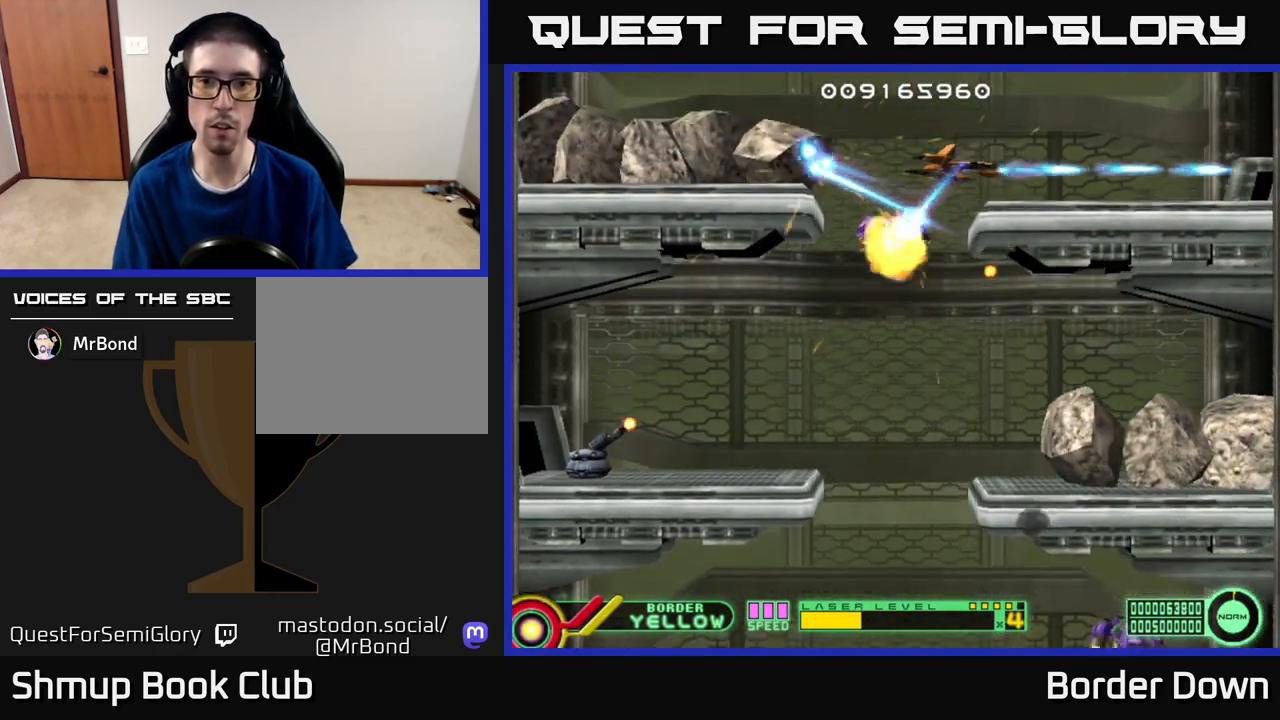
{"buttons": ["A"], "left_stick": "center", "right_stick": "center", "events": [[33, "A", "down"], [117, "DPAD_LEFT", "down"], [150, "A", "up"], [200, "A", "down"], [200, "DPAD_LEFT", "up"], [300, "A", "up"], [317, "DPAD_UP", "down"], [367, "A", "down"], [383, "DPAD_UP", "up"]]}
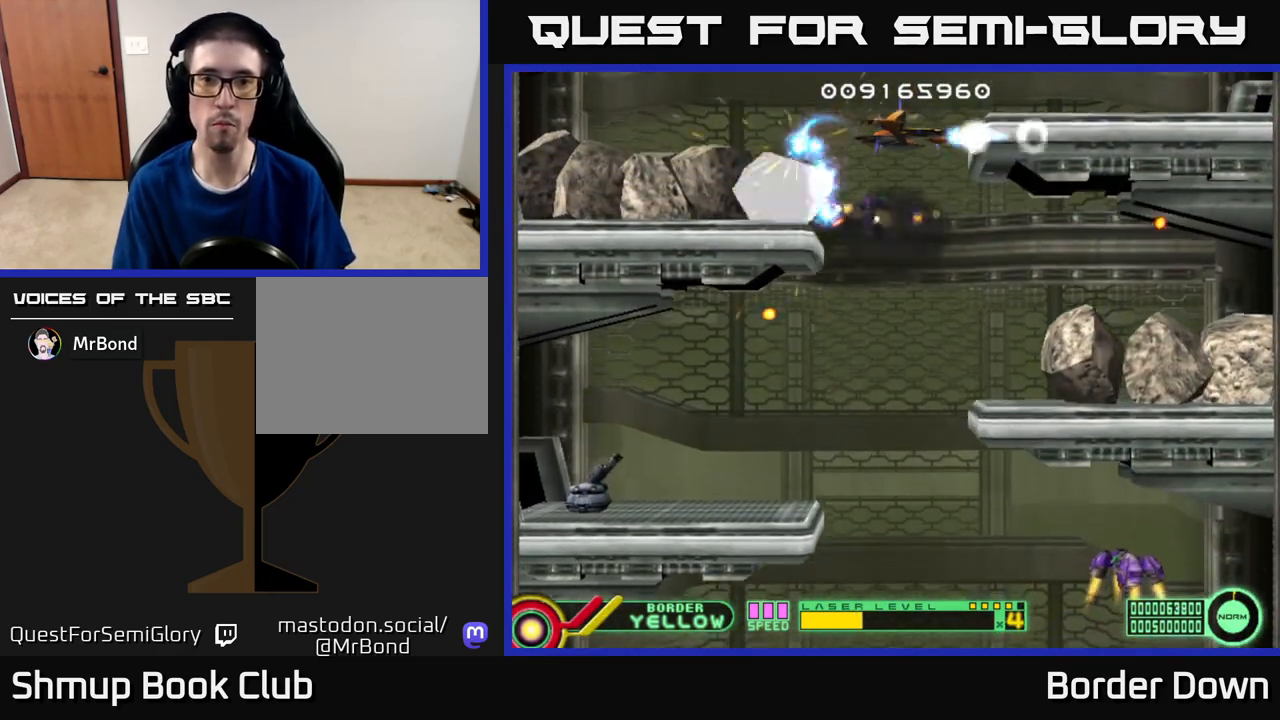
{"buttons": ["A", "DPAD_DOWN", "DPAD_LEFT"], "left_stick": "center", "right_stick": "center", "events": [[17, "DPAD_RIGHT", "down"], [67, "A", "up"], [67, "DPAD_DOWN", "down"], [117, "DPAD_RIGHT", "up"], [133, "A", "down"], [217, "A", "up"], [300, "A", "down"], [350, "DPAD_LEFT", "down"], [400, "A", "up"], [417, "DPAD_DOWN", "up"], [450, "A", "down"], [483, "DPAD_DOWN", "down"]]}
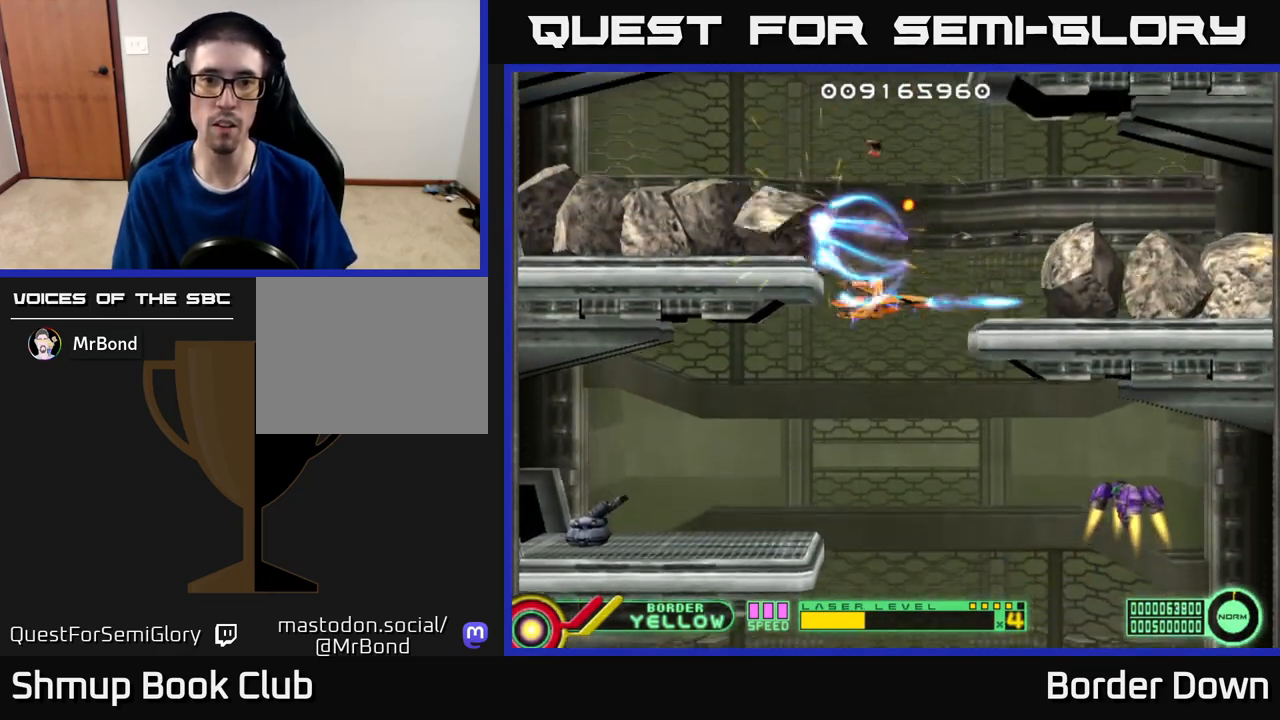
{"buttons": ["A", "DPAD_DOWN"], "left_stick": "center", "right_stick": "center", "events": [[50, "A", "up"], [83, "DPAD_LEFT", "up"], [117, "A", "down"], [217, "A", "up"], [267, "A", "down"], [367, "A", "up"], [367, "DPAD_RIGHT", "down"], [433, "A", "down"], [433, "DPAD_RIGHT", "up"]]}
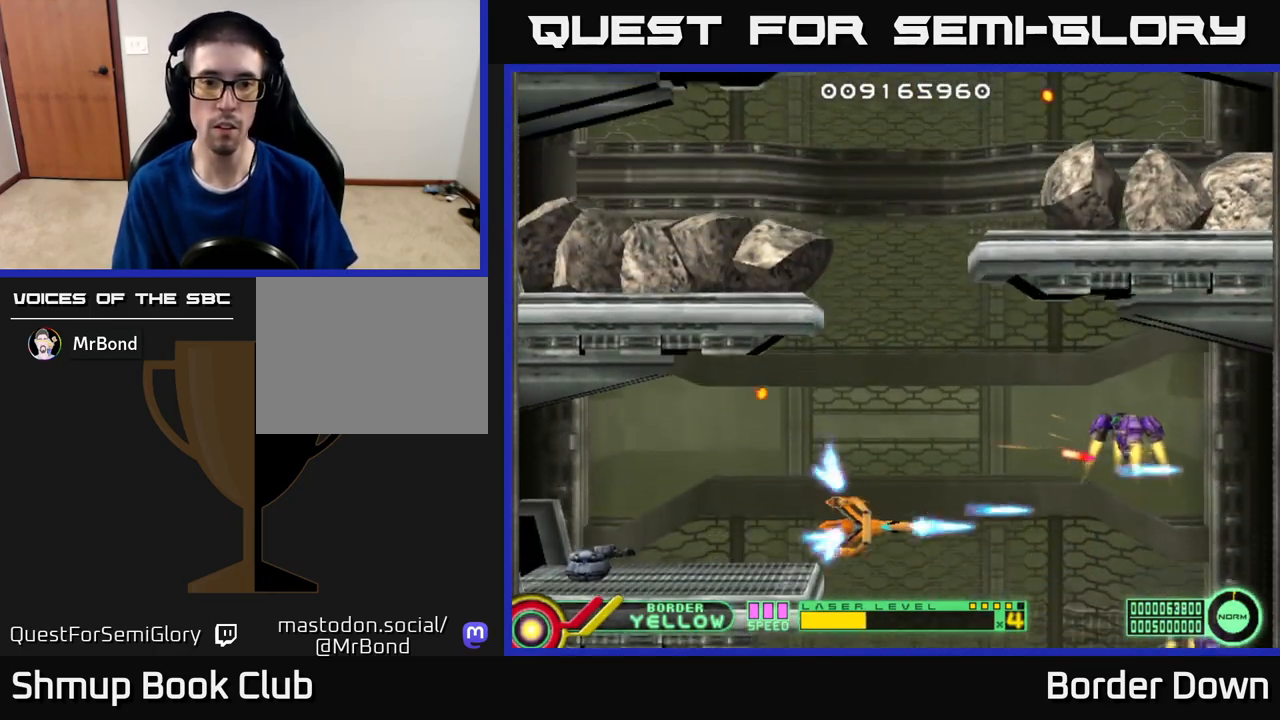
{"buttons": ["DPAD_DOWN"], "left_stick": "center", "right_stick": "center", "events": [[17, "DPAD_DOWN", "up"], [33, "A", "up"], [67, "DPAD_UP", "down"], [83, "A", "down"], [183, "A", "up"], [200, "DPAD_UP", "up"], [233, "A", "down"], [333, "A", "up"], [383, "DPAD_DOWN", "down"], [383, "DPAD_RIGHT", "down"], [400, "A", "down"], [417, "DPAD_RIGHT", "up"], [500, "A", "up"]]}
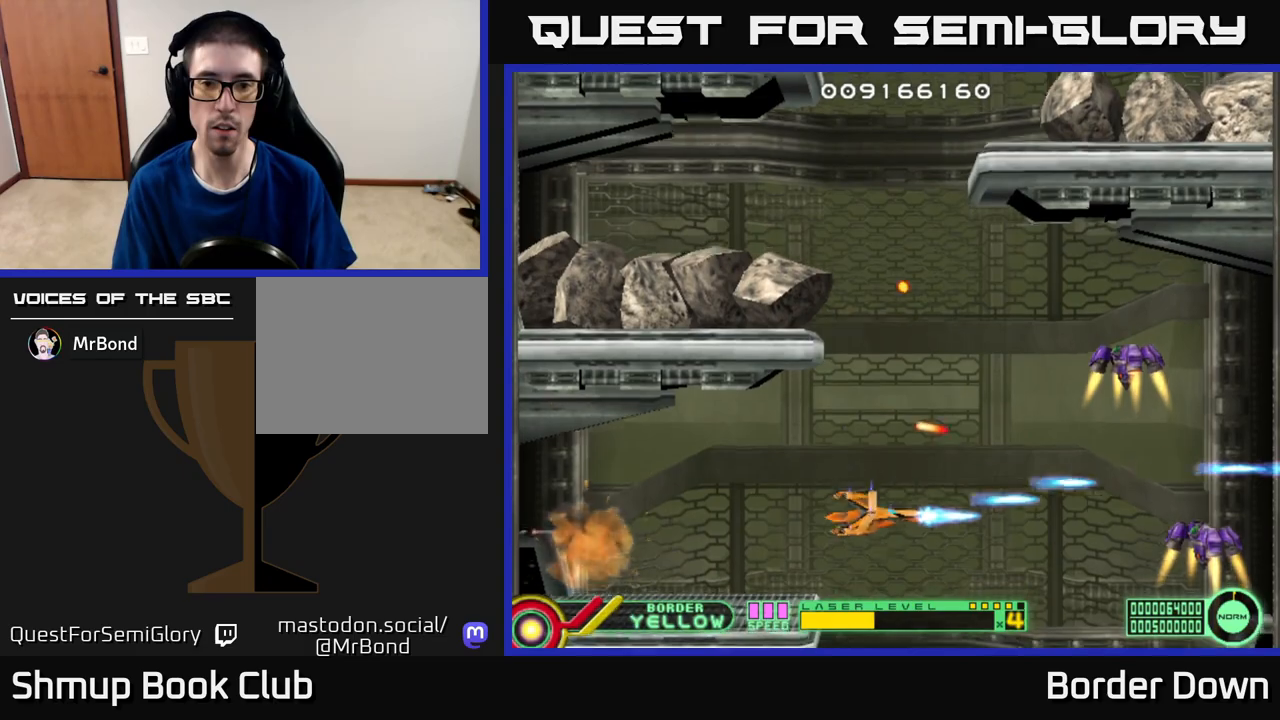
{"buttons": ["A", "DPAD_UP"], "left_stick": "center", "right_stick": "center", "events": [[17, "DPAD_RIGHT", "down"], [50, "A", "down"], [50, "DPAD_DOWN", "up"], [200, "DPAD_RIGHT", "up"], [200, "DPAD_UP", "down"]]}
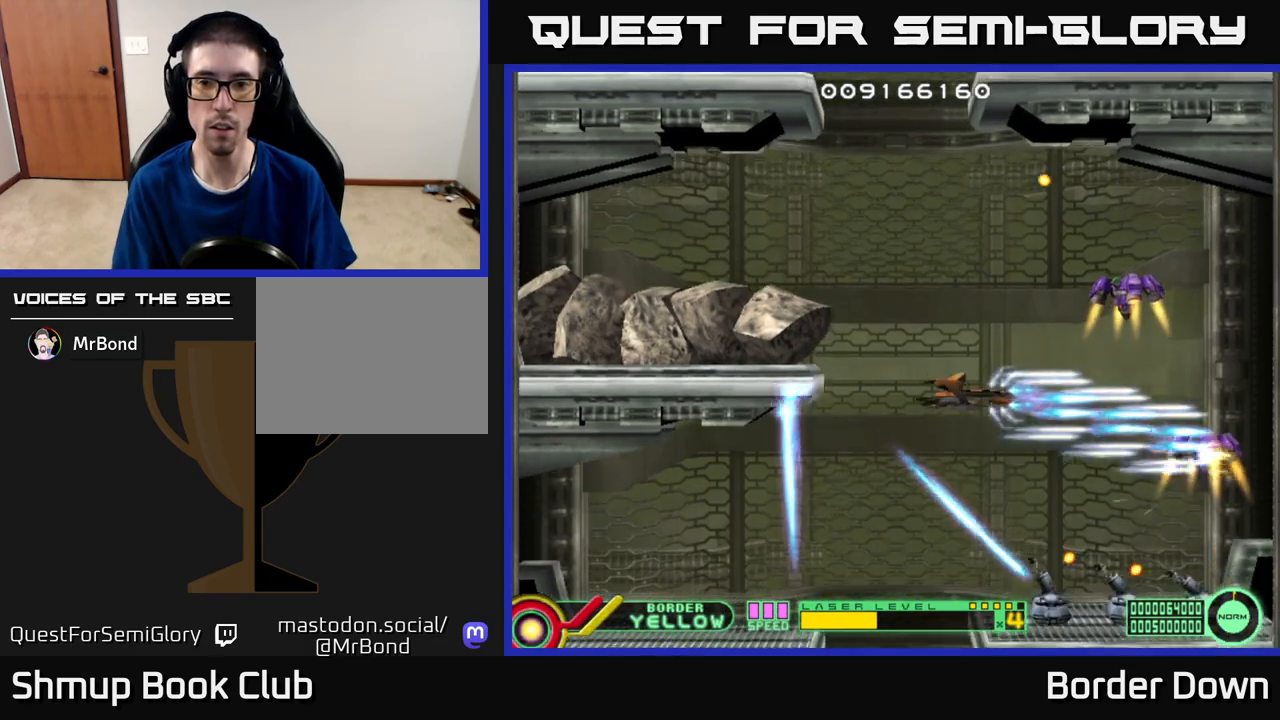
{"buttons": ["A", "DPAD_DOWN", "DPAD_RIGHT"], "left_stick": "center", "right_stick": "center", "events": [[267, "DPAD_LEFT", "down"], [283, "DPAD_UP", "up"], [350, "DPAD_DOWN", "down"], [367, "DPAD_LEFT", "up"], [400, "DPAD_RIGHT", "down"], [417, "DPAD_DOWN", "up"], [467, "DPAD_DOWN", "down"]]}
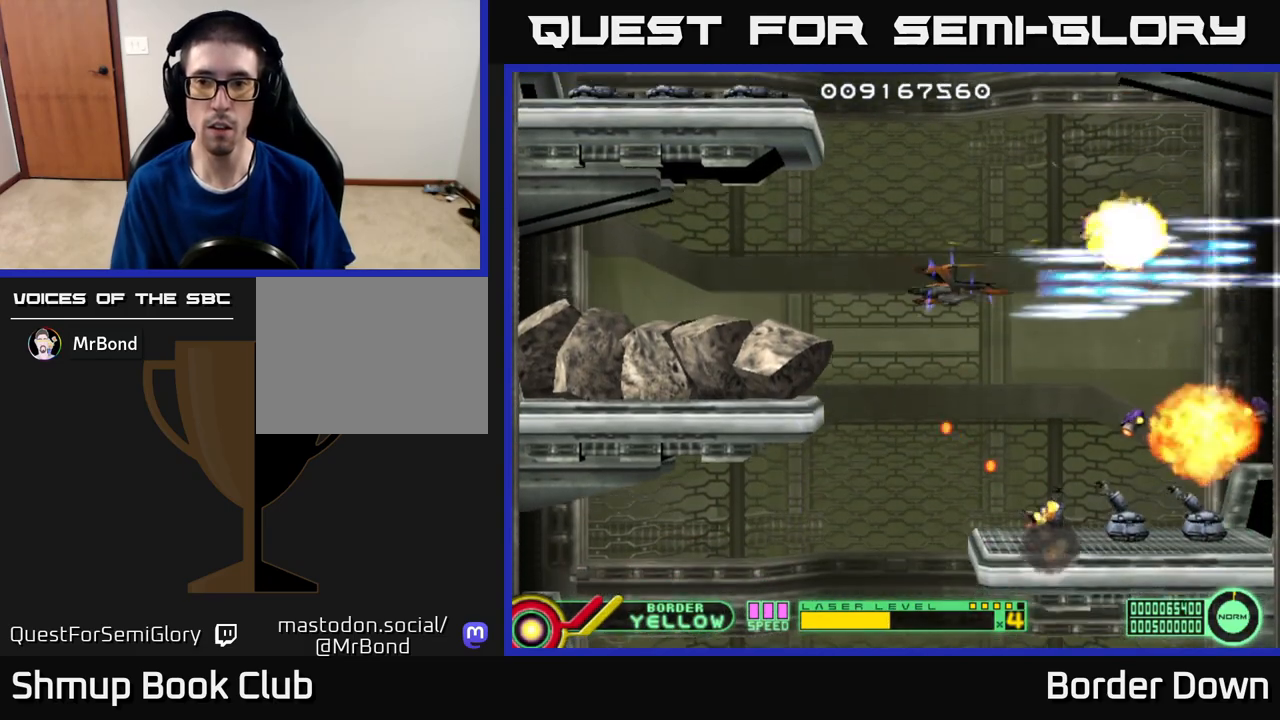
{"buttons": ["A"], "left_stick": "center", "right_stick": "center", "events": [[133, "DPAD_RIGHT", "up"], [183, "DPAD_LEFT", "down"], [317, "DPAD_DOWN", "up"], [367, "DPAD_LEFT", "up"]]}
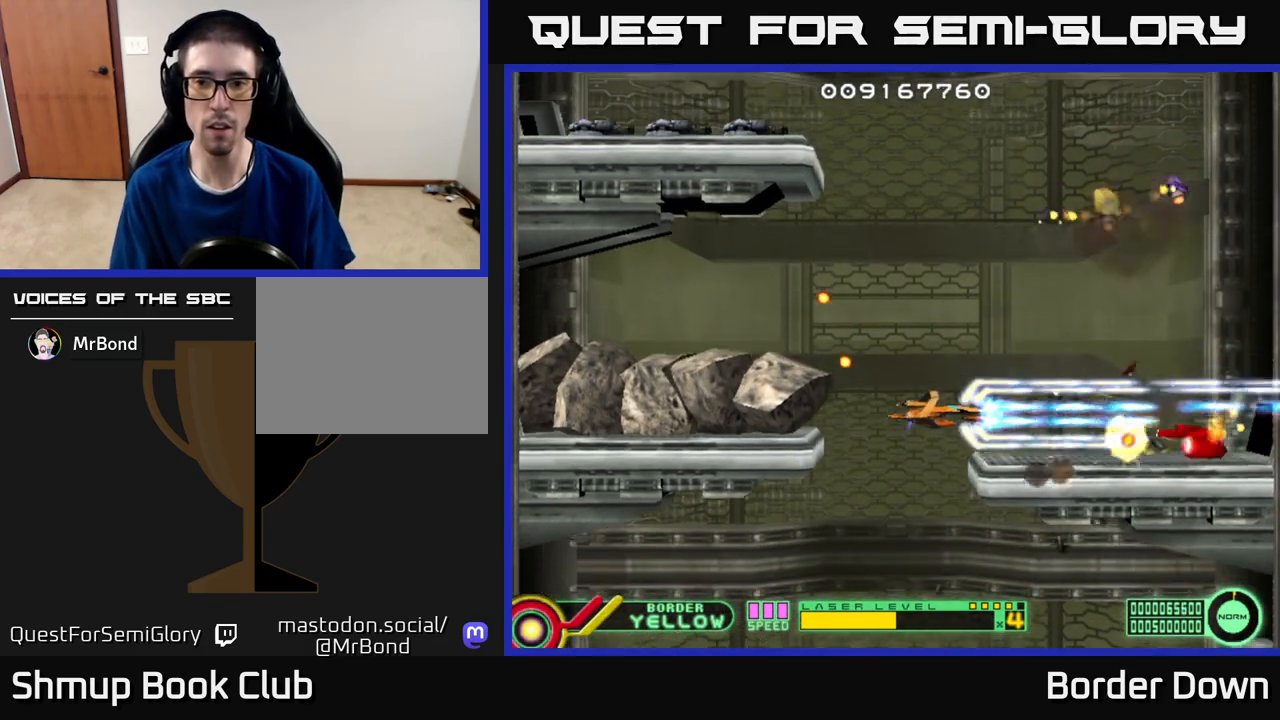
{"buttons": ["A"], "left_stick": "center", "right_stick": "center", "events": [[50, "DPAD_LEFT", "down"], [67, "DPAD_UP", "down"], [200, "A", "up"], [217, "DPAD_UP", "up"], [233, "A", "down"], [233, "DPAD_LEFT", "up"], [333, "A", "up"], [383, "DPAD_LEFT", "down"], [400, "A", "down"], [500, "DPAD_LEFT", "up"]]}
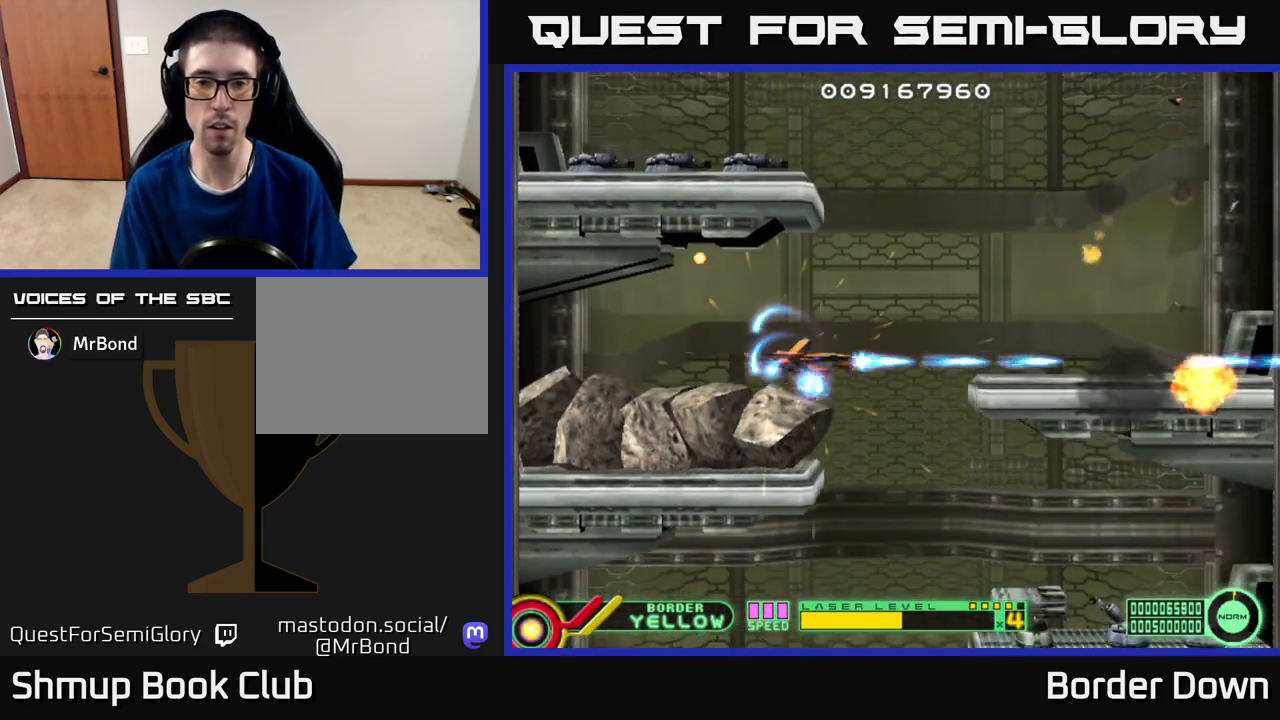
{"buttons": ["A", "DPAD_LEFT"], "left_stick": "center", "right_stick": "center", "events": [[17, "A", "up"], [67, "A", "down"], [183, "A", "up"], [200, "DPAD_RIGHT", "down"], [233, "A", "down"], [350, "A", "up"], [350, "DPAD_DOWN", "down"], [400, "A", "down"], [400, "DPAD_RIGHT", "up"], [467, "DPAD_LEFT", "down"], [500, "DPAD_DOWN", "up"]]}
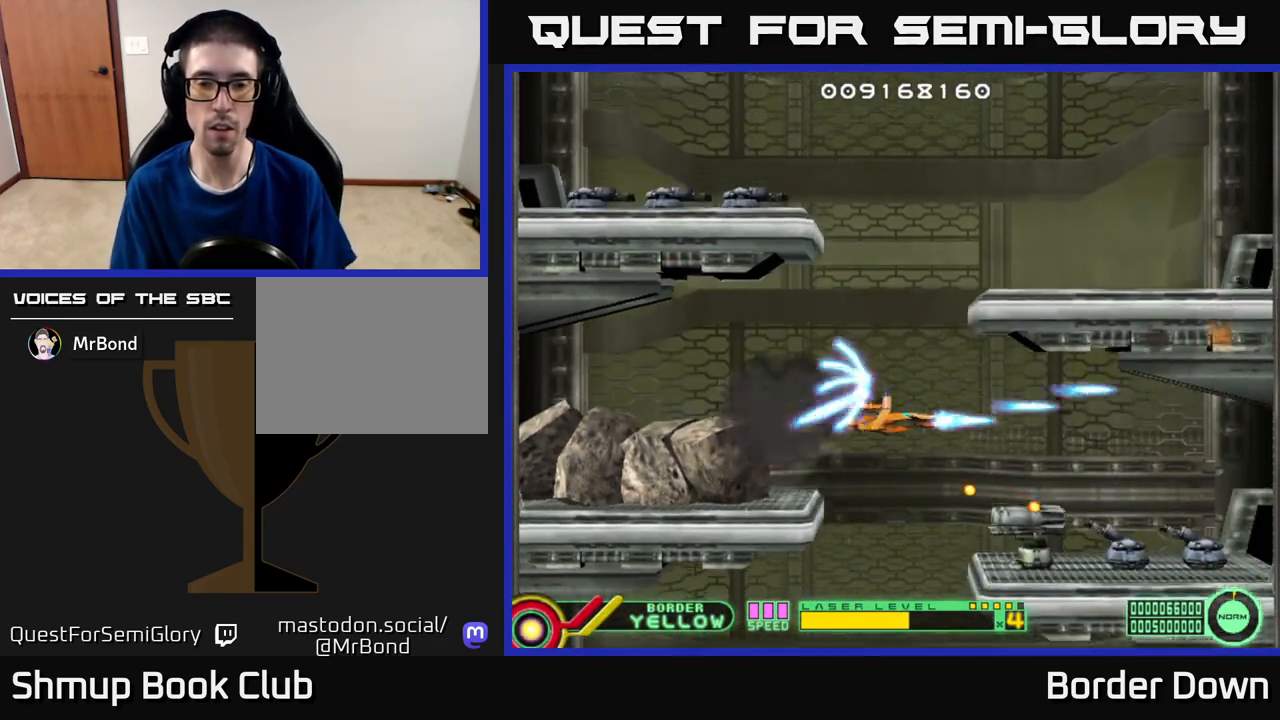
{"buttons": ["A", "DPAD_DOWN", "DPAD_RIGHT"], "left_stick": "center", "right_stick": "center", "events": [[67, "DPAD_LEFT", "up"], [250, "DPAD_UP", "down"], [367, "DPAD_RIGHT", "down"], [400, "DPAD_UP", "up"], [500, "DPAD_DOWN", "down"]]}
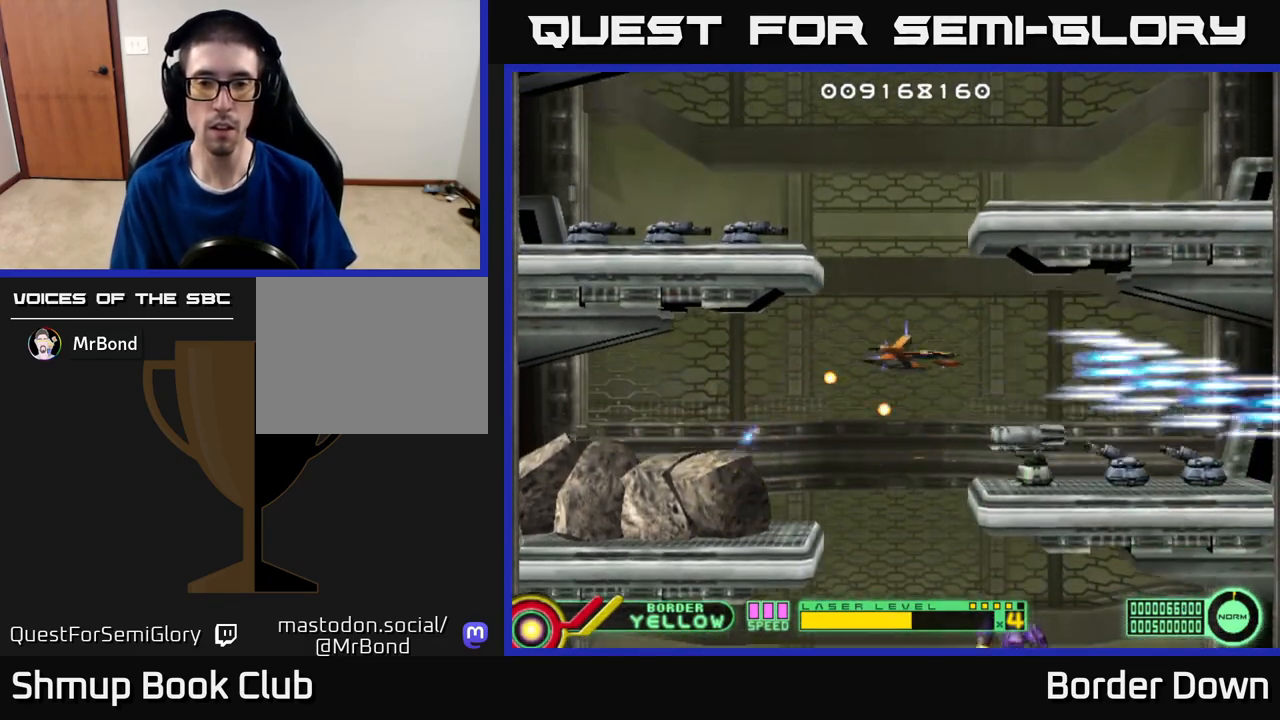
{"buttons": ["A", "DPAD_LEFT"], "left_stick": "center", "right_stick": "center", "events": [[17, "DPAD_RIGHT", "up"], [67, "DPAD_LEFT", "down"], [100, "DPAD_DOWN", "up"], [200, "DPAD_LEFT", "up"], [400, "DPAD_LEFT", "down"]]}
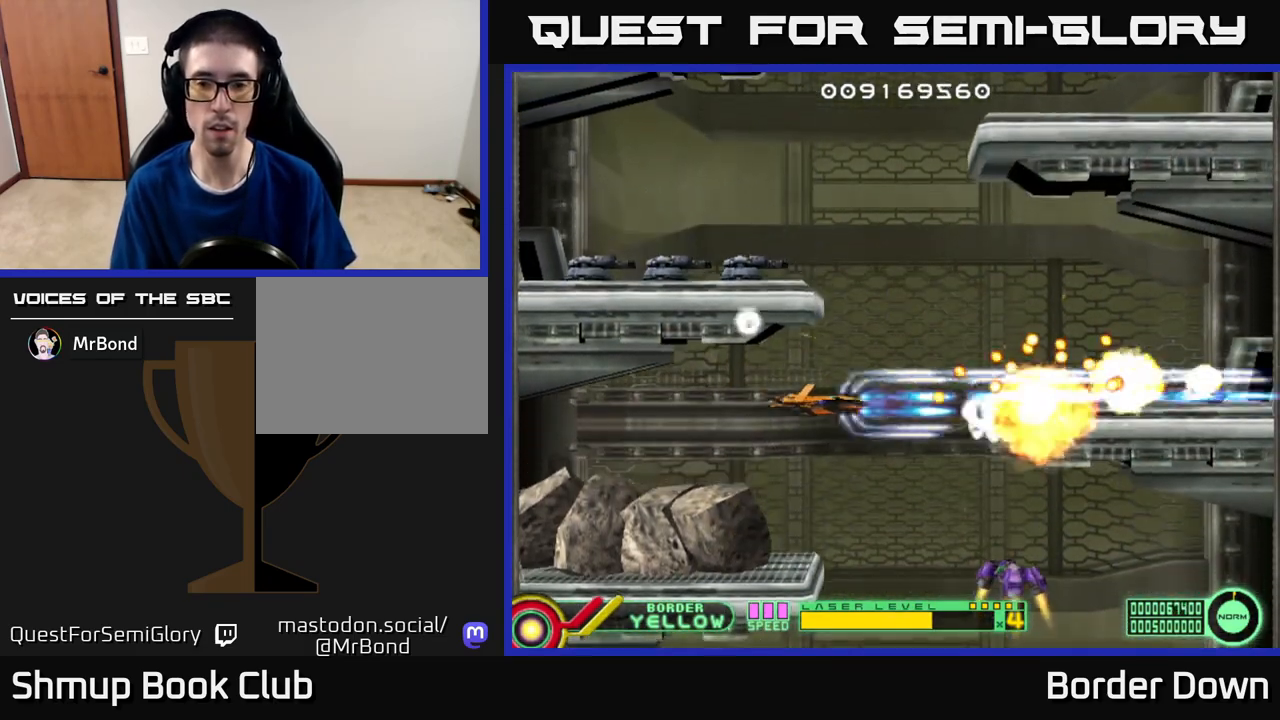
{"buttons": ["A"], "left_stick": "center", "right_stick": "center", "events": [[67, "DPAD_DOWN", "down"], [67, "DPAD_LEFT", "up"], [117, "A", "up"], [117, "DPAD_RIGHT", "down"], [183, "A", "down"], [267, "A", "up"], [300, "DPAD_DOWN", "up"], [300, "DPAD_RIGHT", "up"], [333, "A", "down"]]}
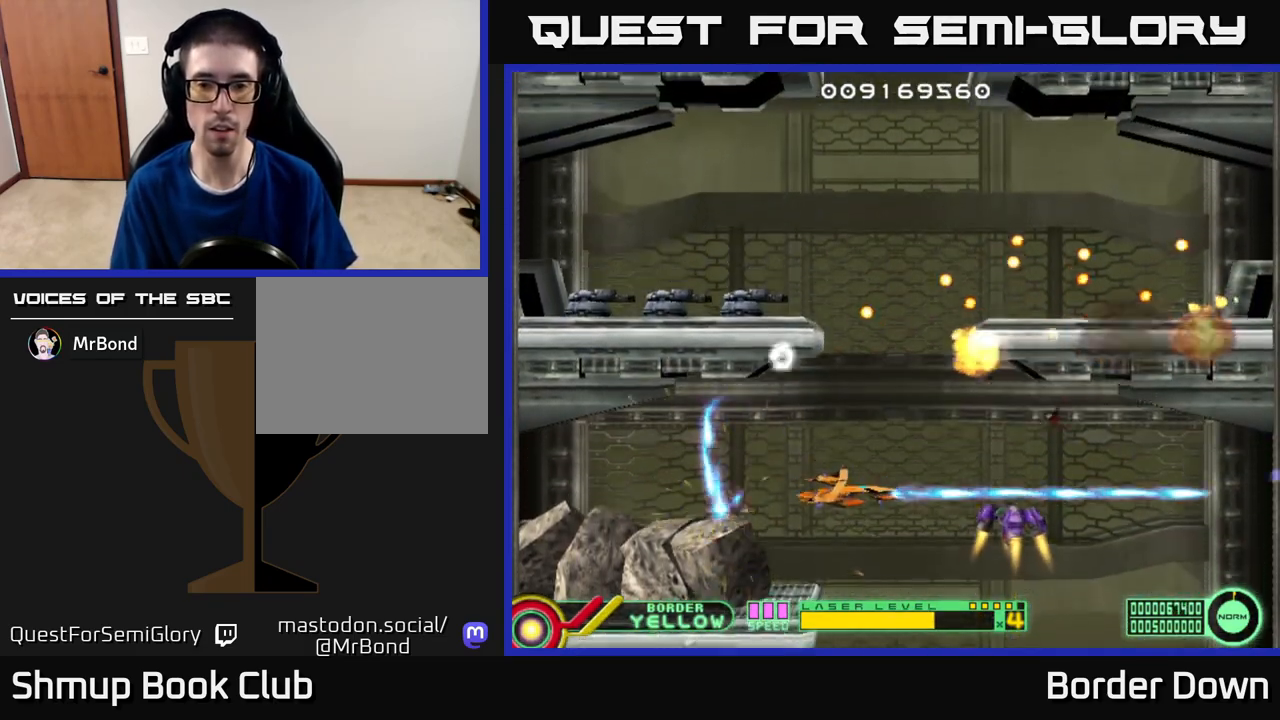
{"buttons": ["A", "DPAD_DOWN", "DPAD_LEFT"], "left_stick": "center", "right_stick": "center", "events": [[350, "DPAD_RIGHT", "down"], [433, "A", "up"], [450, "DPAD_DOWN", "down"], [467, "DPAD_RIGHT", "up"], [483, "DPAD_LEFT", "down"], [500, "A", "down"]]}
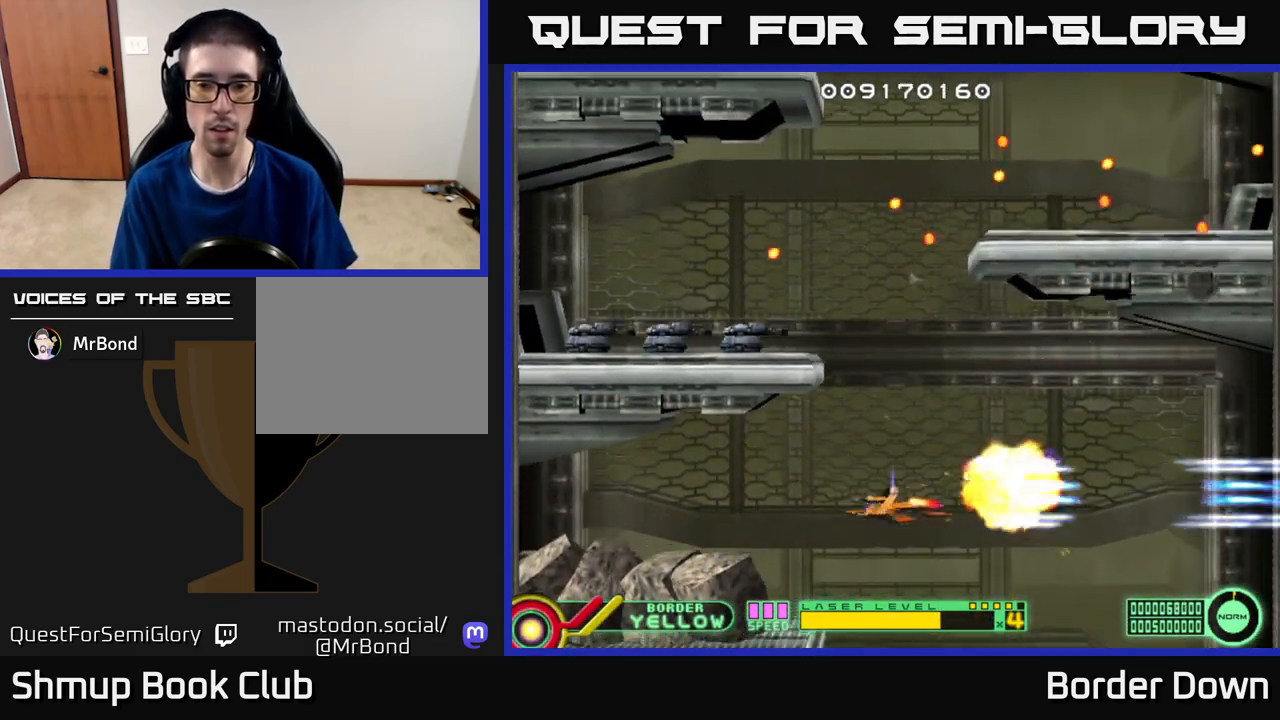
{"buttons": ["DPAD_RIGHT"], "left_stick": "center", "right_stick": "center", "events": [[67, "DPAD_DOWN", "up"], [150, "A", "up"], [167, "A", "down"], [200, "DPAD_LEFT", "up"], [217, "DPAD_RIGHT", "down"], [283, "A", "up"], [350, "A", "down"], [450, "A", "up"]]}